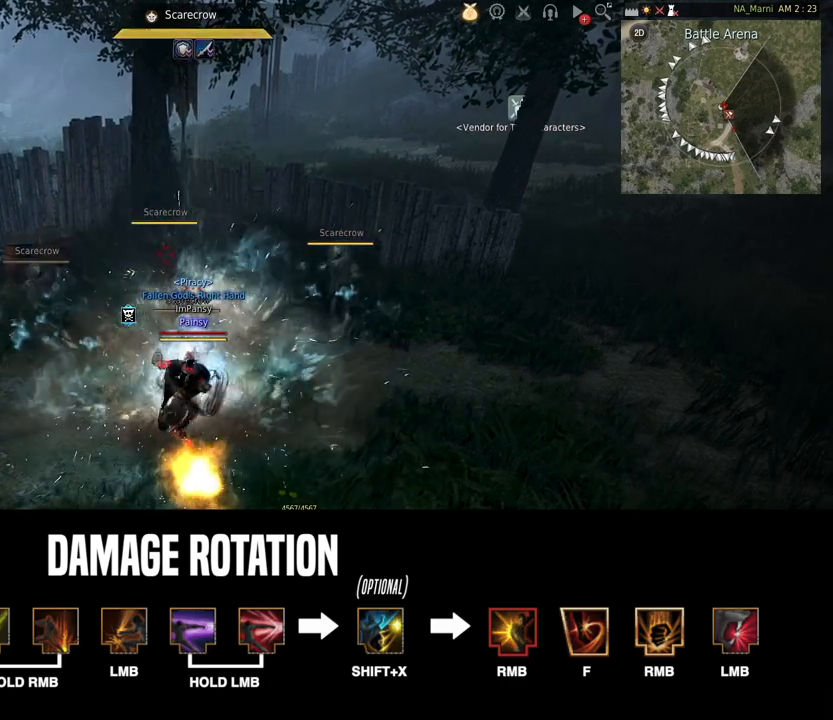
Gameplay with keyboard and mouse; each line is a JSON object with the keys and mouse buttons held at the frame after it. "events" lists presses ("down") and releases ("up") of "a", "c", "d", "e", "f", "q", "s", "shift", "space", "tab", "w", "mouse_left" and "mouse_right" between this image and that frame as [ms after this image, input, new state], when the widget could be followed in between. "mouse_left", "mouse_right" = the "left", "right" buttons of the "mouse" list. No other keys are recorded. Mouse movement is not recorded.
{"keys": [], "mouse": ["right"], "events": [[133, "mouse_left", "up"], [200, "shift", "up"], [367, "mouse_right", "down"]]}
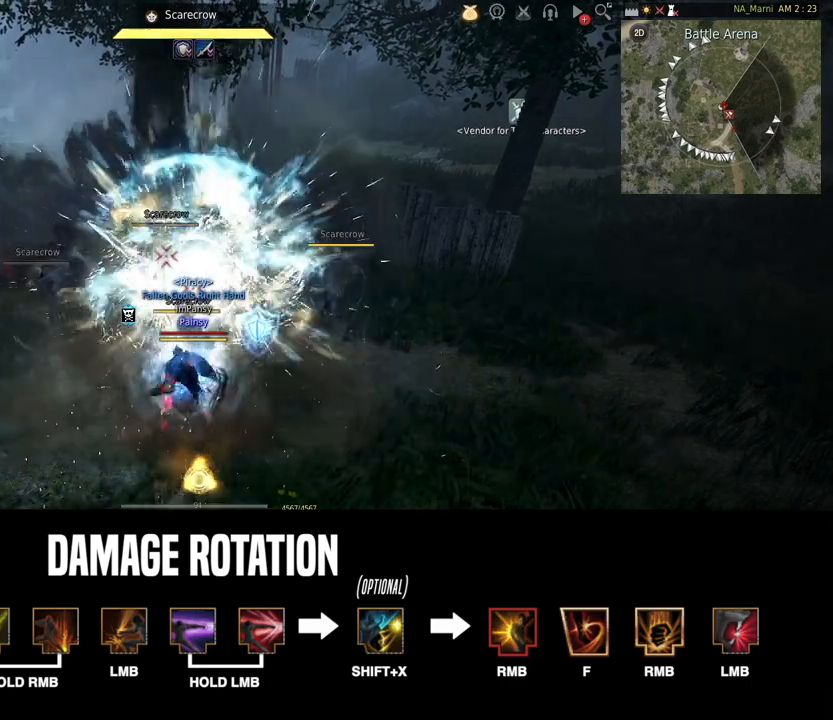
{"keys": ["f"], "mouse": [], "events": [[217, "mouse_right", "up"], [233, "f", "down"]]}
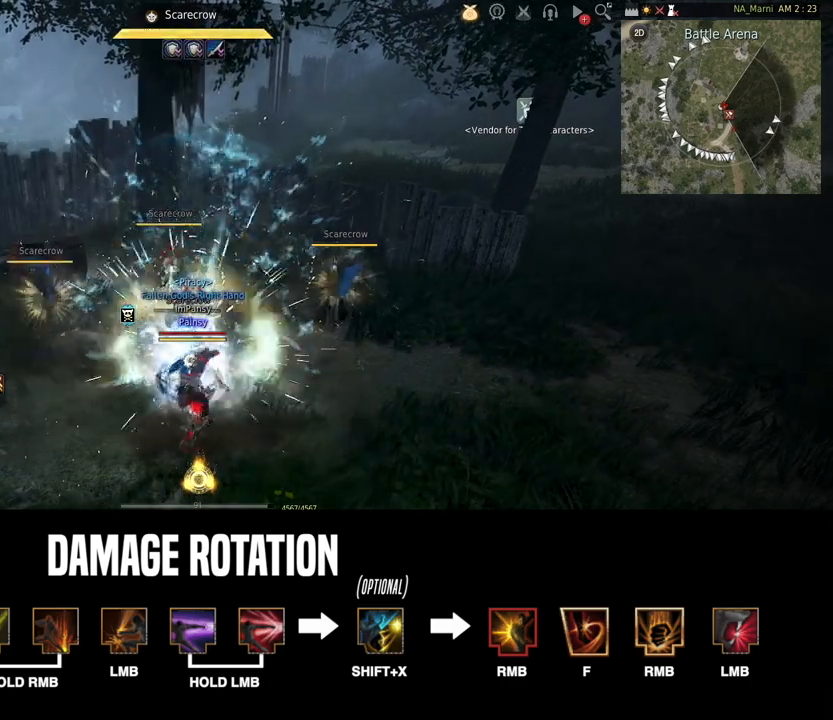
{"keys": [], "mouse": ["right"], "events": [[133, "f", "up"], [200, "mouse_right", "down"]]}
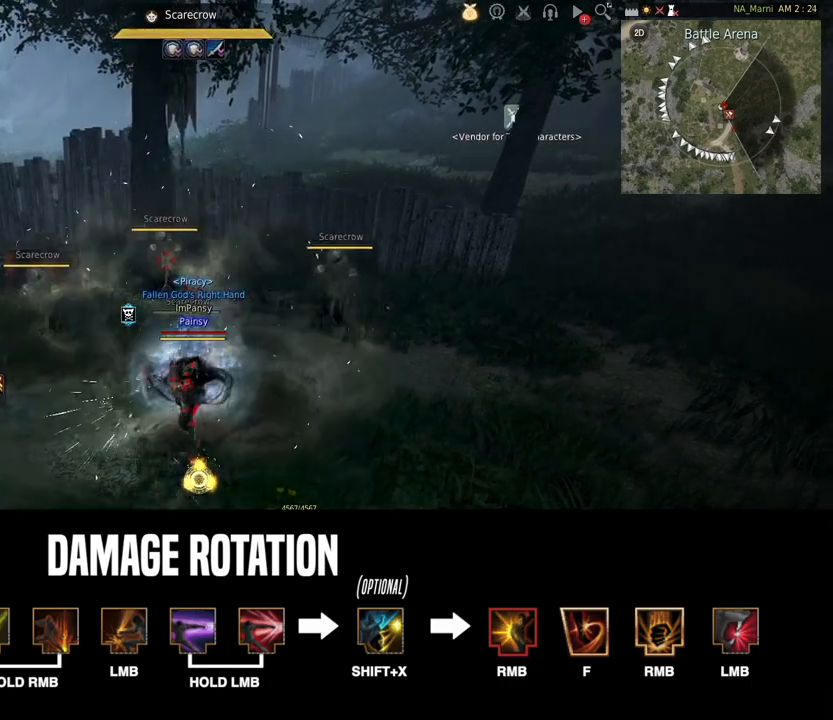
{"keys": [], "mouse": ["left"], "events": [[350, "mouse_right", "up"], [383, "mouse_left", "down"]]}
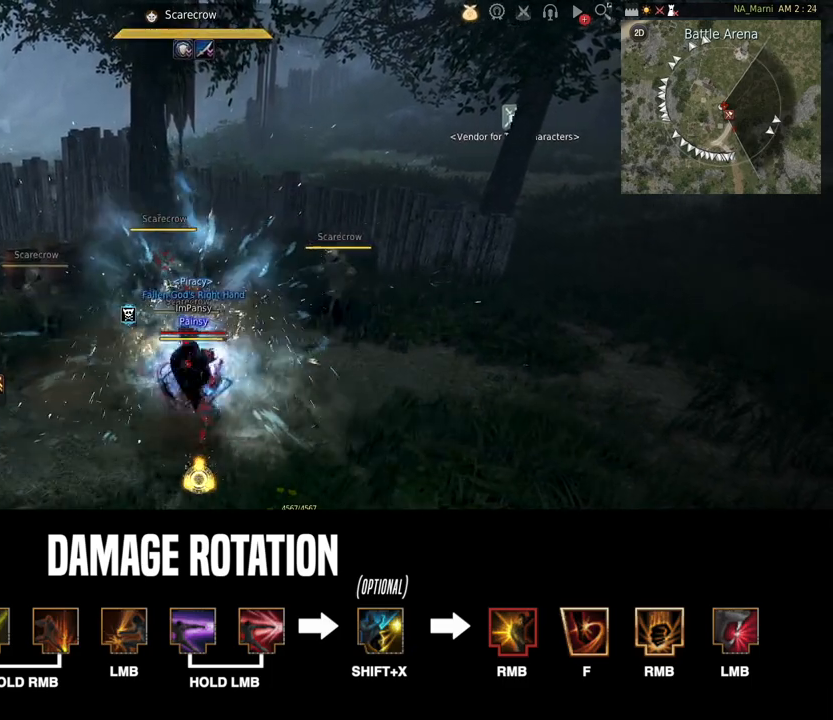
{"keys": [], "mouse": ["left"], "events": []}
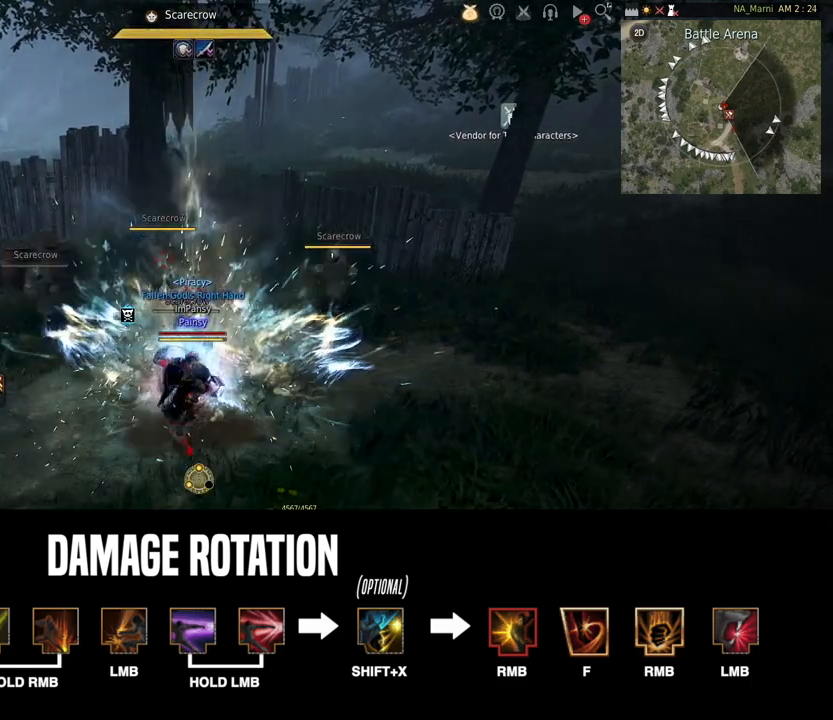
{"keys": ["shift"], "mouse": ["right"], "events": [[50, "mouse_left", "up"], [133, "shift", "down"], [217, "mouse_right", "down"]]}
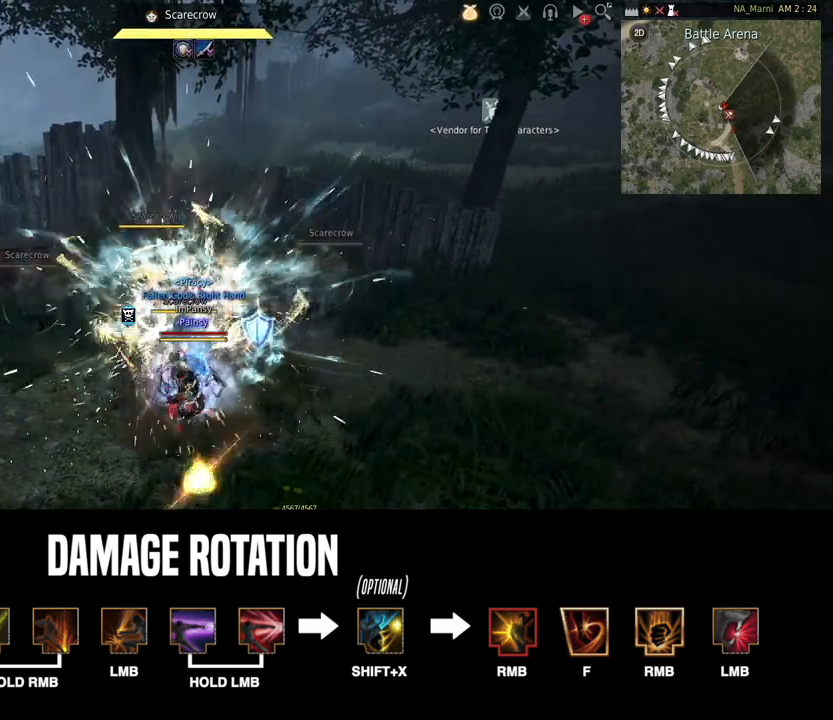
{"keys": ["shift"], "mouse": ["right"], "events": []}
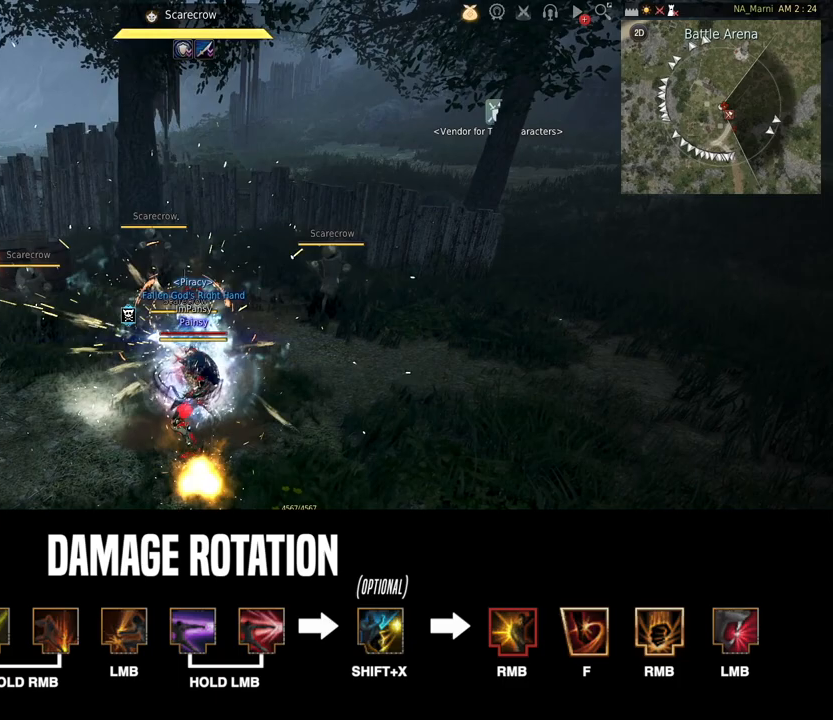
{"keys": ["shift"], "mouse": ["left"], "events": [[317, "mouse_right", "up"], [350, "mouse_left", "down"]]}
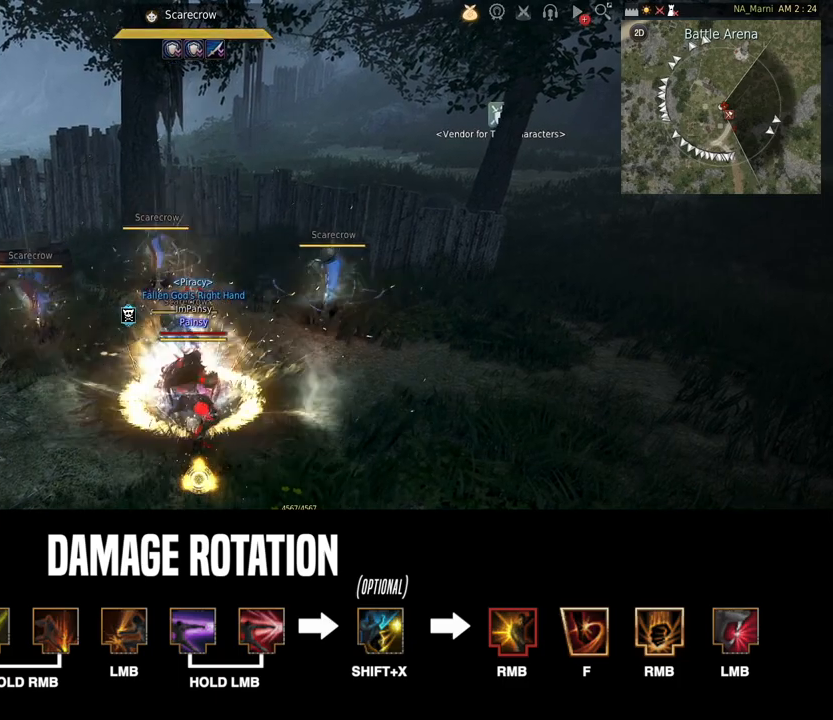
{"keys": [], "mouse": ["left"], "events": [[67, "shift", "up"]]}
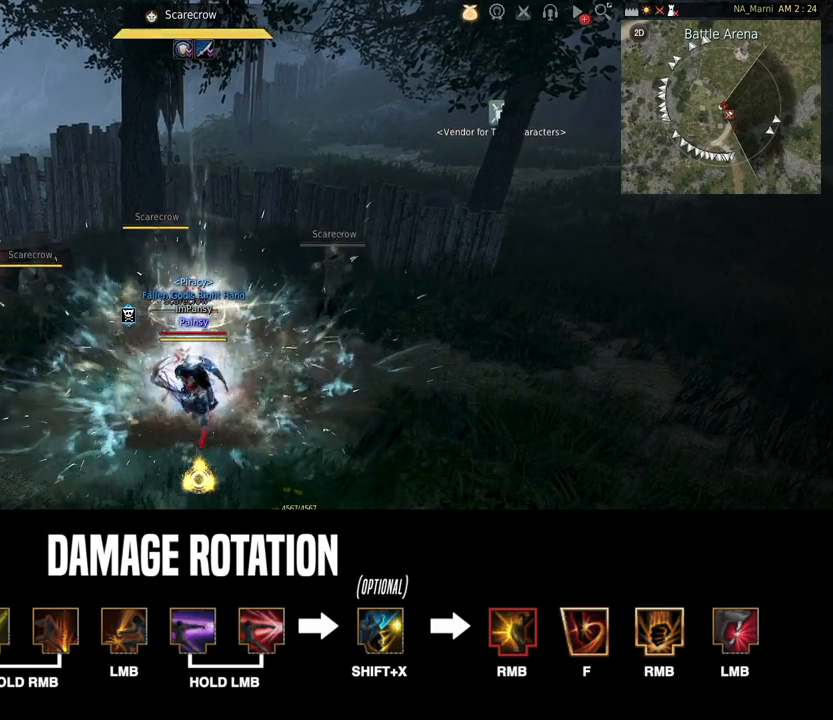
{"keys": [], "mouse": ["left", "right"], "events": [[417, "mouse_right", "down"]]}
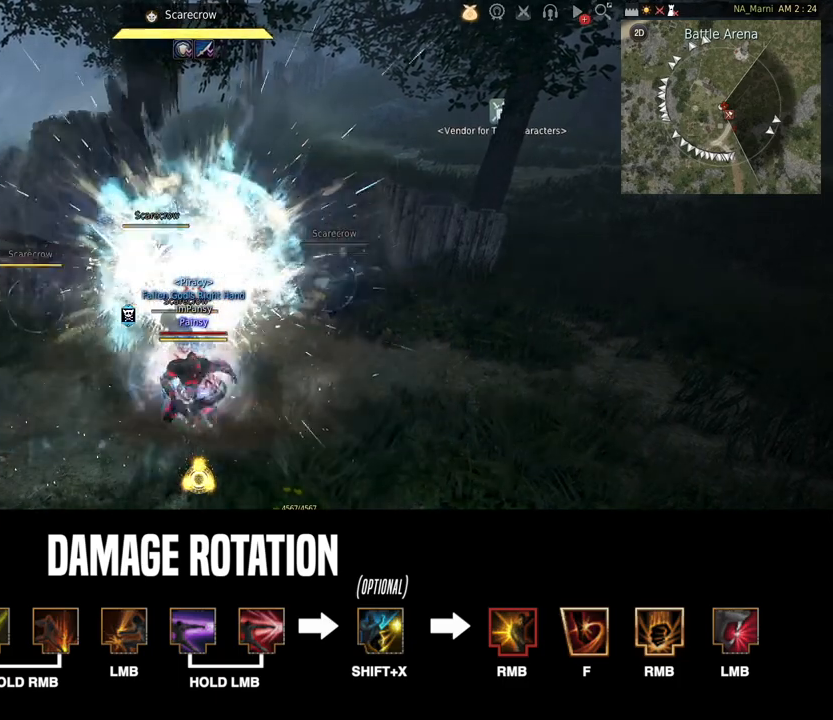
{"keys": [], "mouse": ["left", "right"], "events": []}
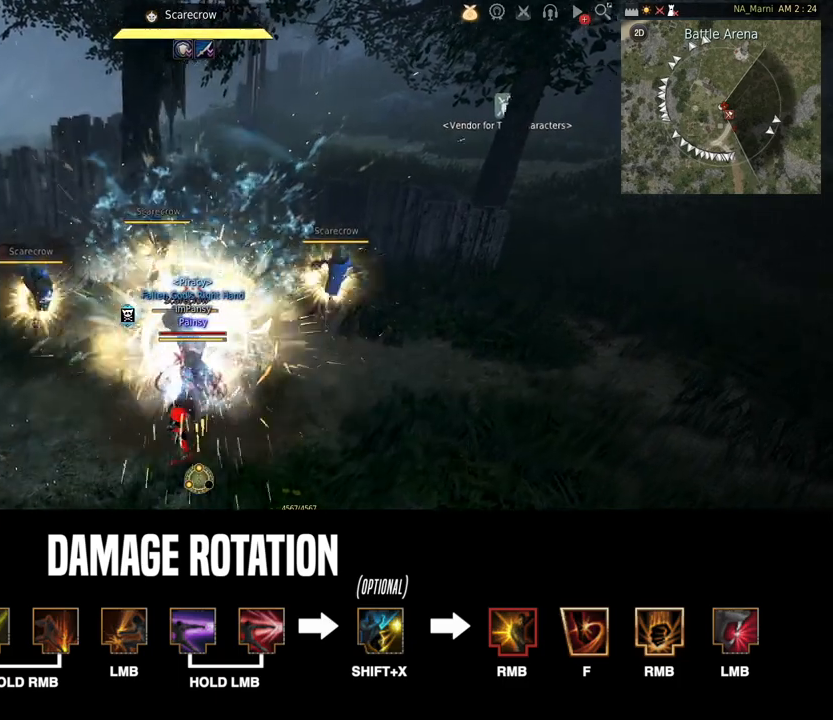
{"keys": ["s"], "mouse": ["right"], "events": [[17, "s", "down"], [483, "mouse_left", "up"]]}
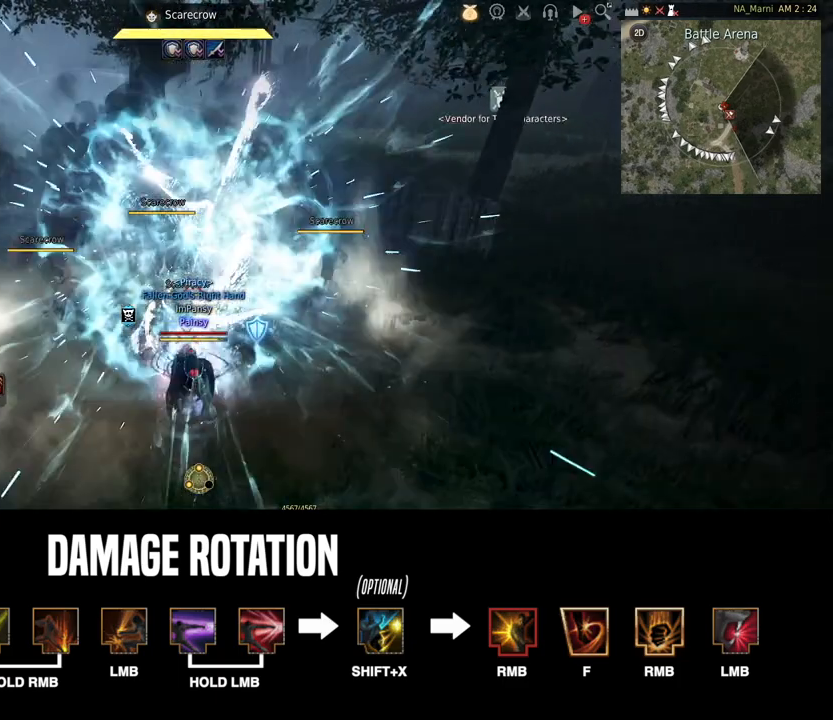
{"keys": ["shift"], "mouse": ["right"], "events": [[33, "mouse_right", "up"], [33, "s", "up"], [167, "shift", "down"], [183, "shift", "up"], [367, "shift", "down"], [500, "mouse_right", "down"]]}
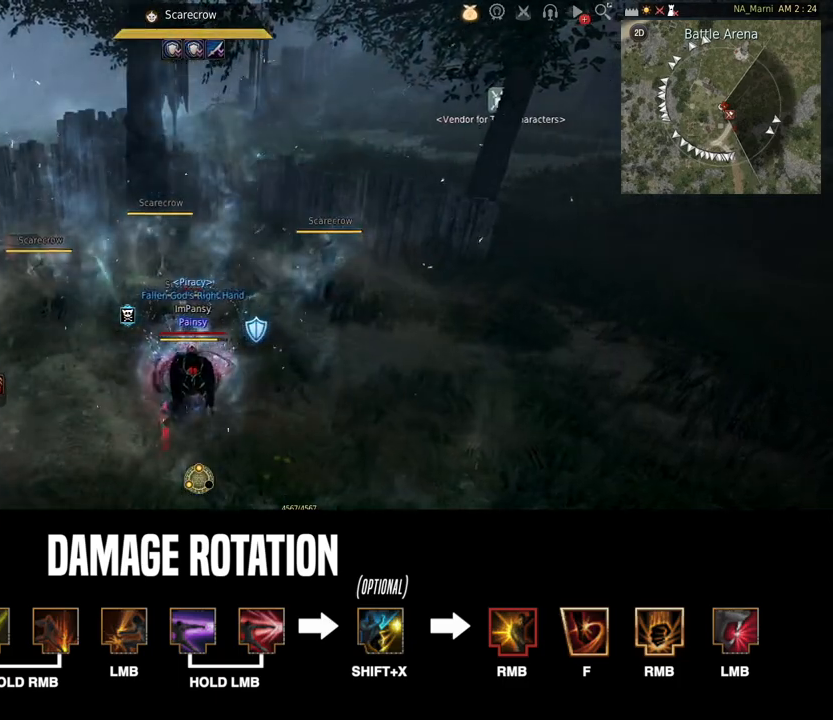
{"keys": ["f"], "mouse": [], "events": [[300, "shift", "up"], [467, "f", "down"], [500, "mouse_right", "up"]]}
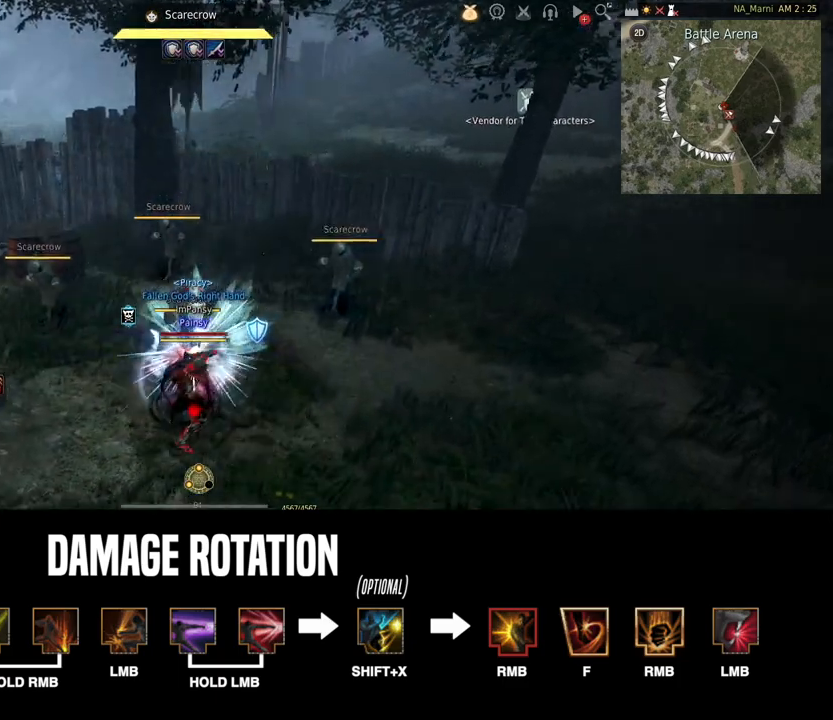
{"keys": [], "mouse": ["right"], "events": [[467, "f", "up"], [500, "mouse_right", "down"]]}
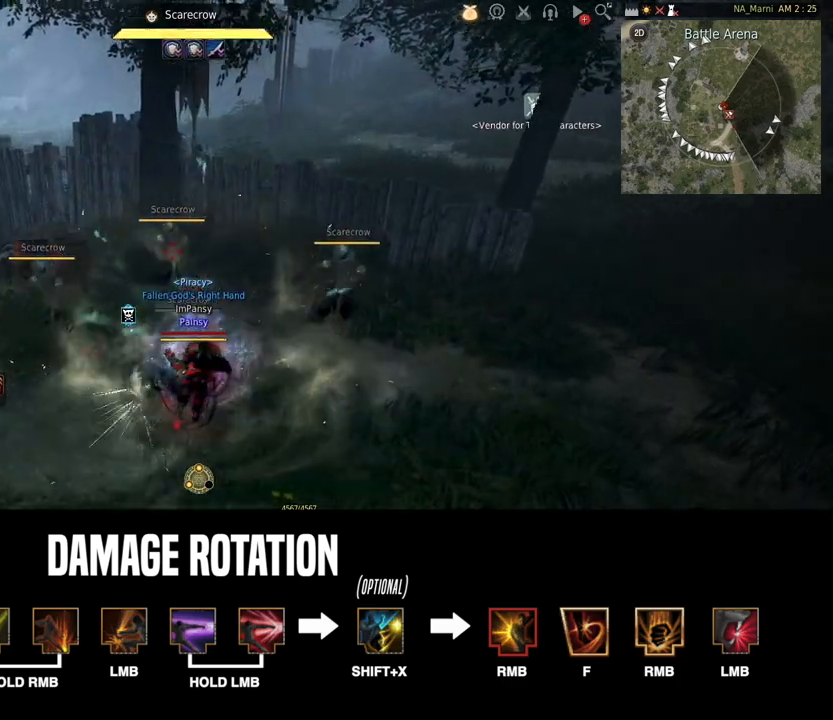
{"keys": [], "mouse": ["left"], "events": [[383, "mouse_left", "down"], [433, "mouse_right", "up"]]}
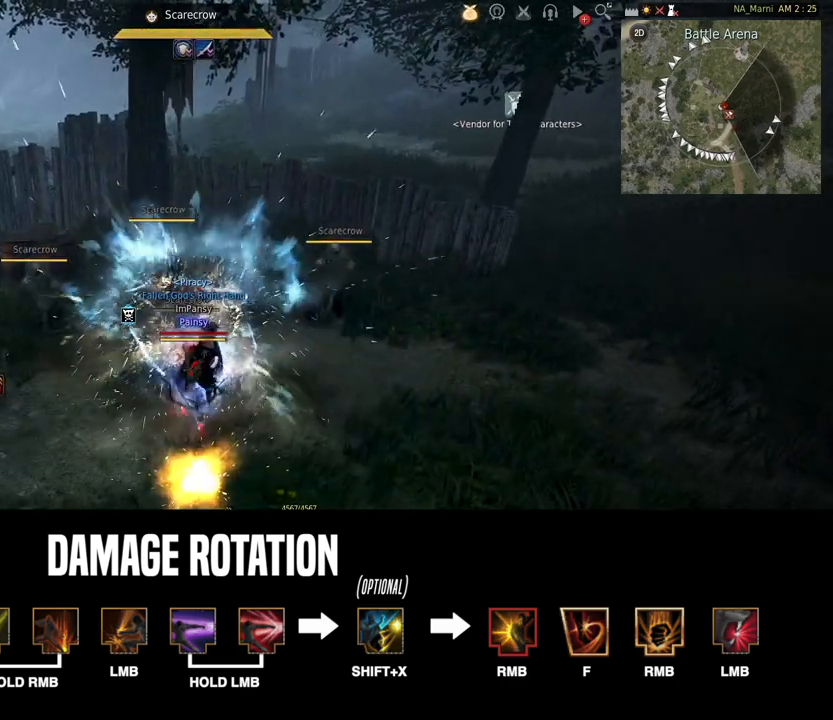
{"keys": [], "mouse": ["left"], "events": []}
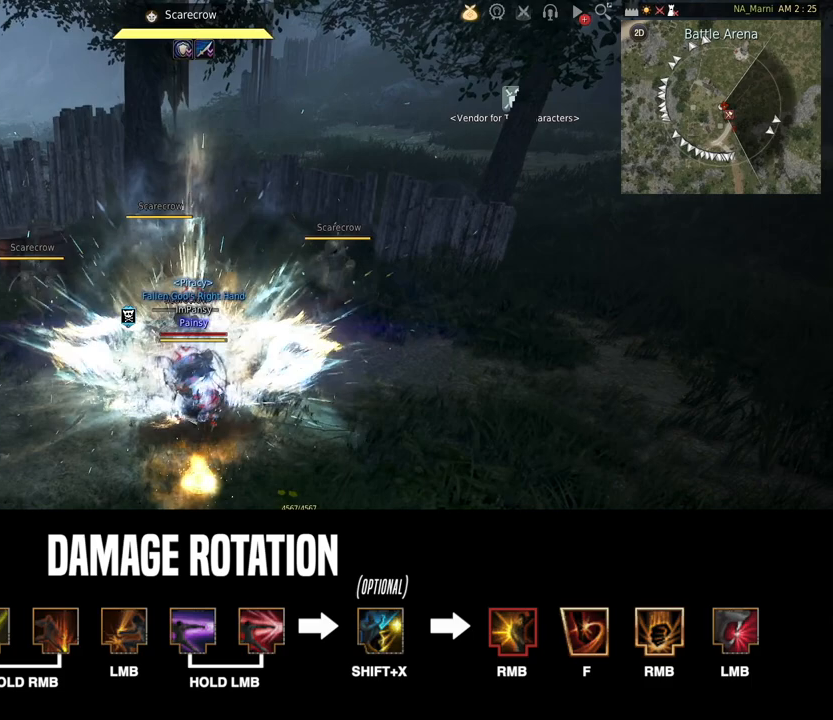
{"keys": ["shift"], "mouse": ["right"], "events": [[50, "shift", "down"], [67, "mouse_left", "up"], [83, "mouse_right", "down"]]}
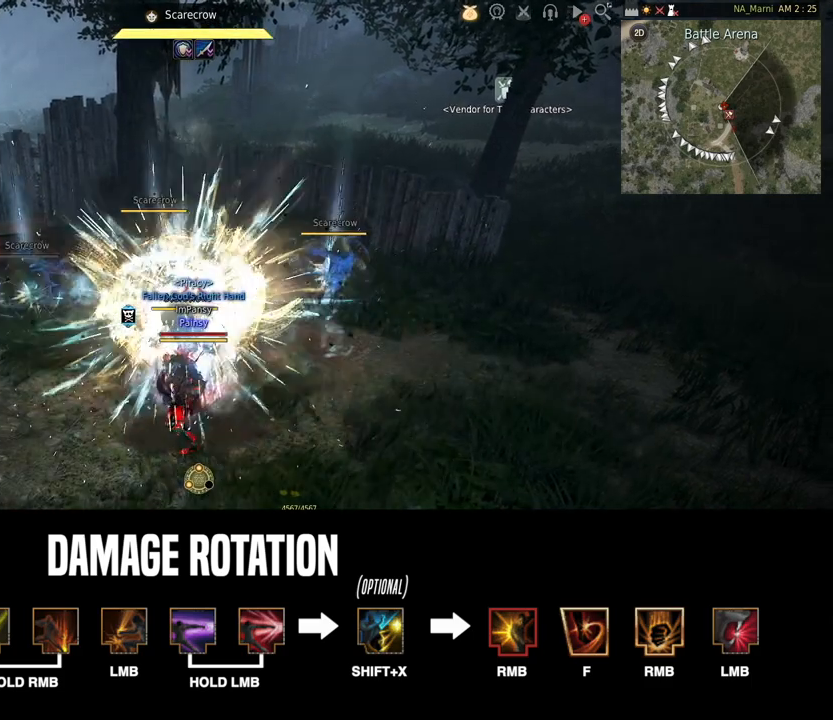
{"keys": ["shift"], "mouse": ["right"], "events": []}
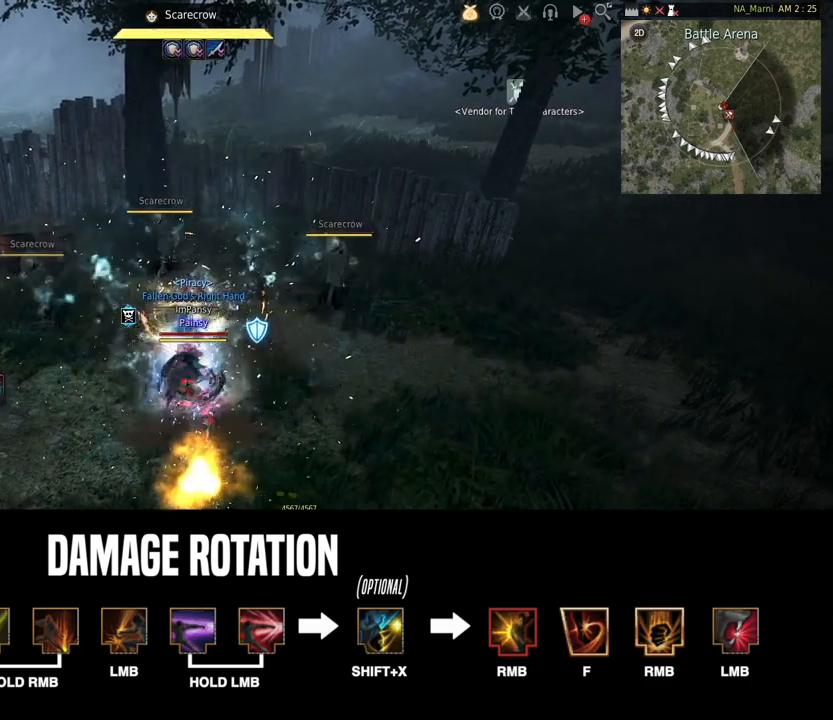
{"keys": [], "mouse": [], "events": [[33, "mouse_right", "up"], [67, "shift", "up"]]}
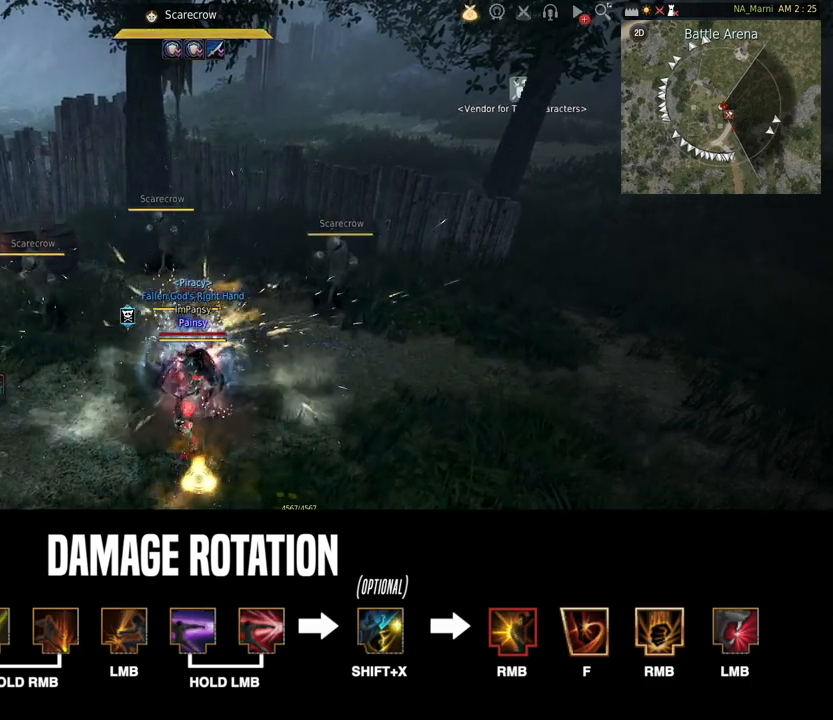
{"keys": [], "mouse": [], "events": [[17, "s", "down"], [267, "s", "up"]]}
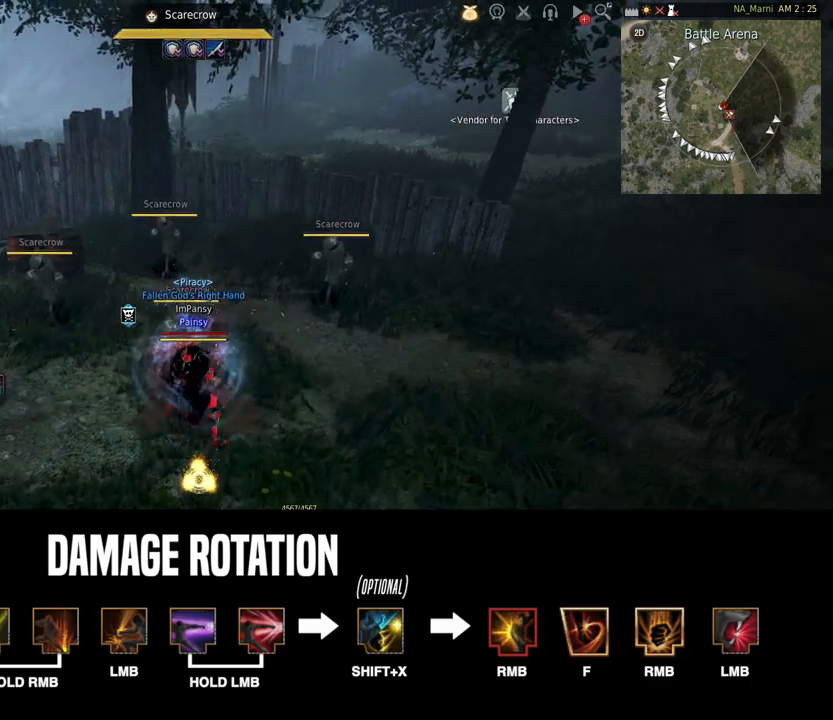
{"keys": [], "mouse": [], "events": []}
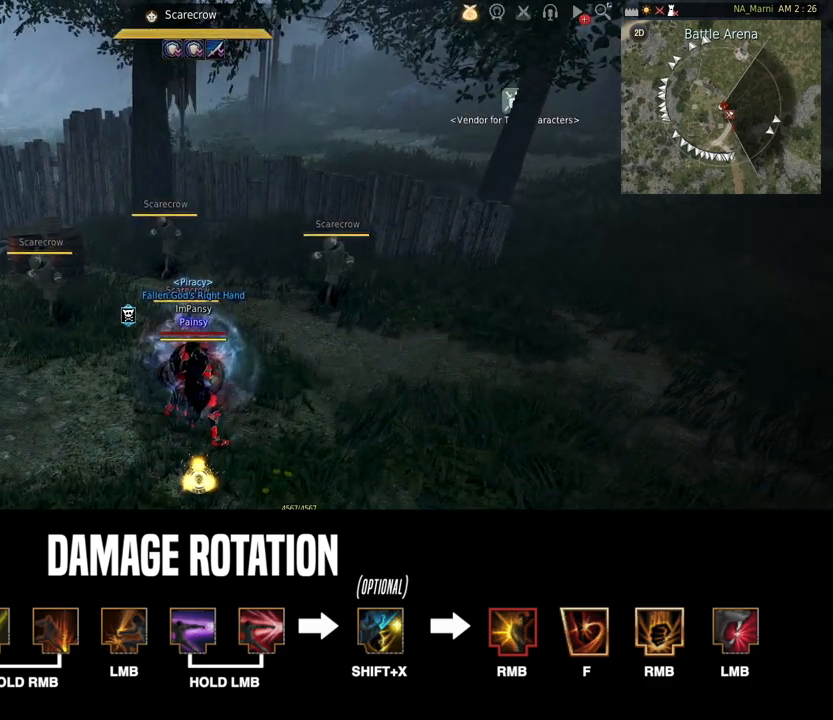
{"keys": [], "mouse": [], "events": []}
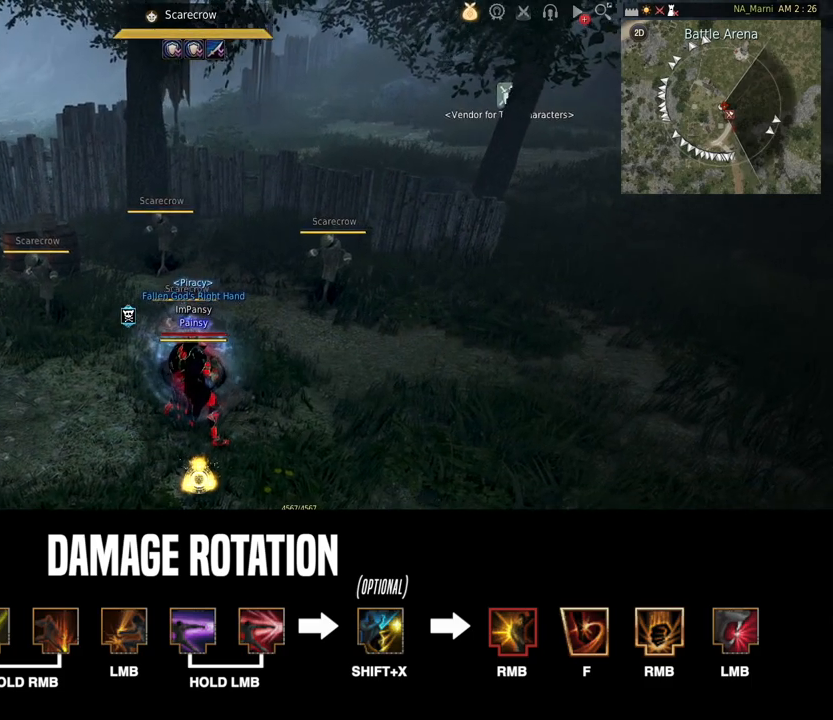
{"keys": [], "mouse": [], "events": [[300, "w", "down"], [417, "w", "up"]]}
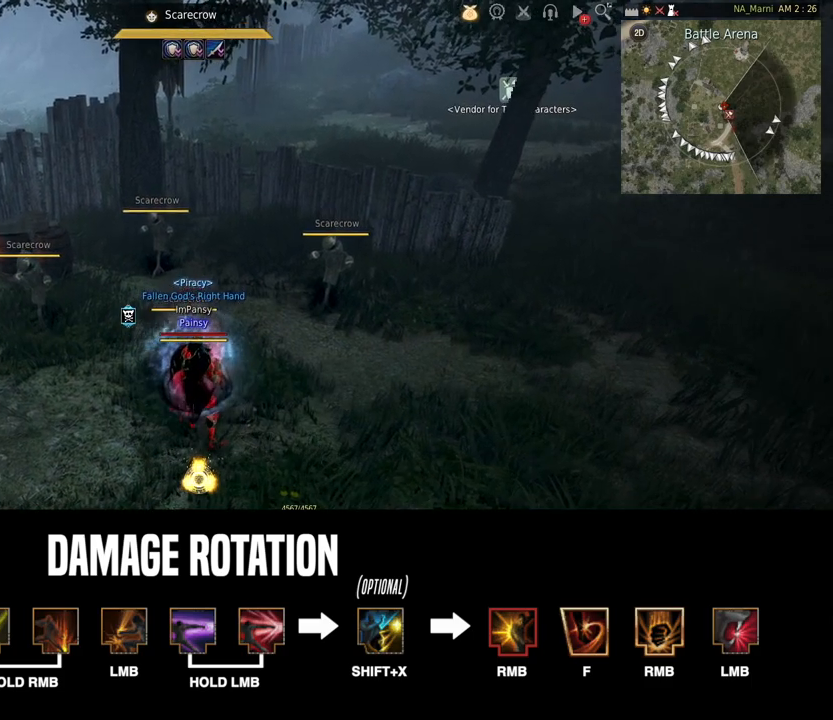
{"keys": [], "mouse": [], "events": []}
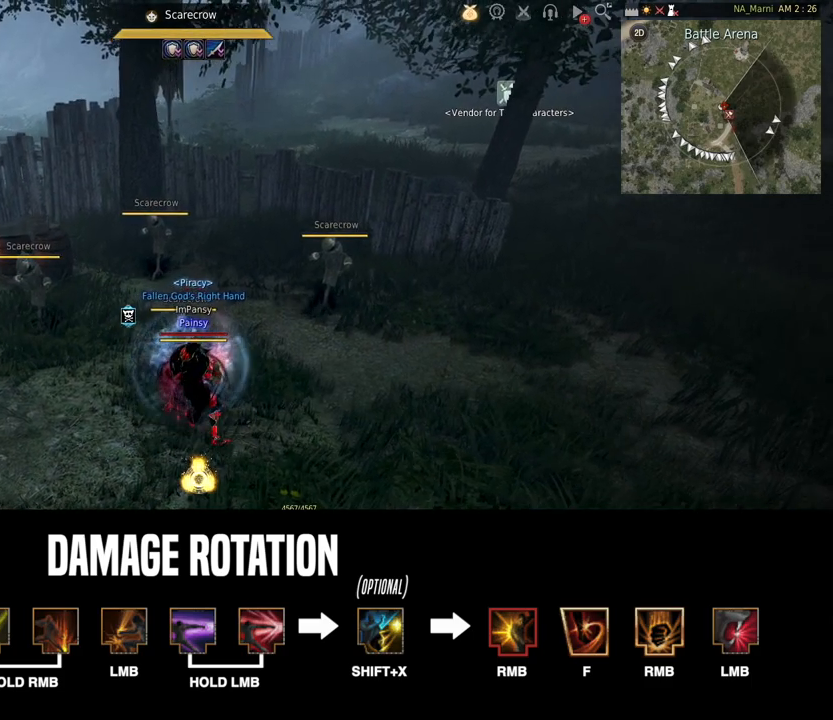
{"keys": ["q"], "mouse": [], "events": [[417, "q", "down"]]}
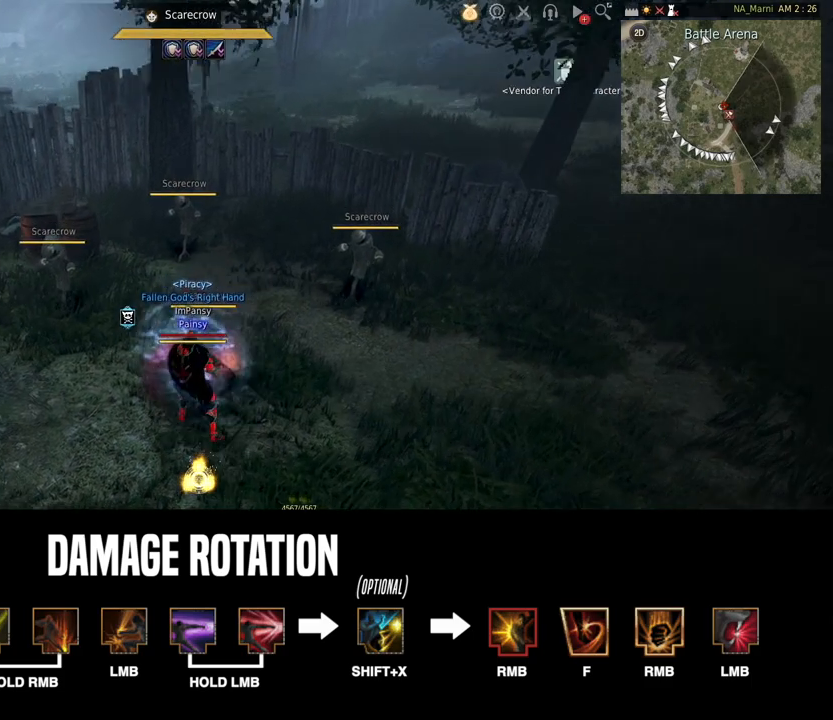
{"keys": ["e"], "mouse": [], "events": [[333, "q", "up"], [433, "e", "down"]]}